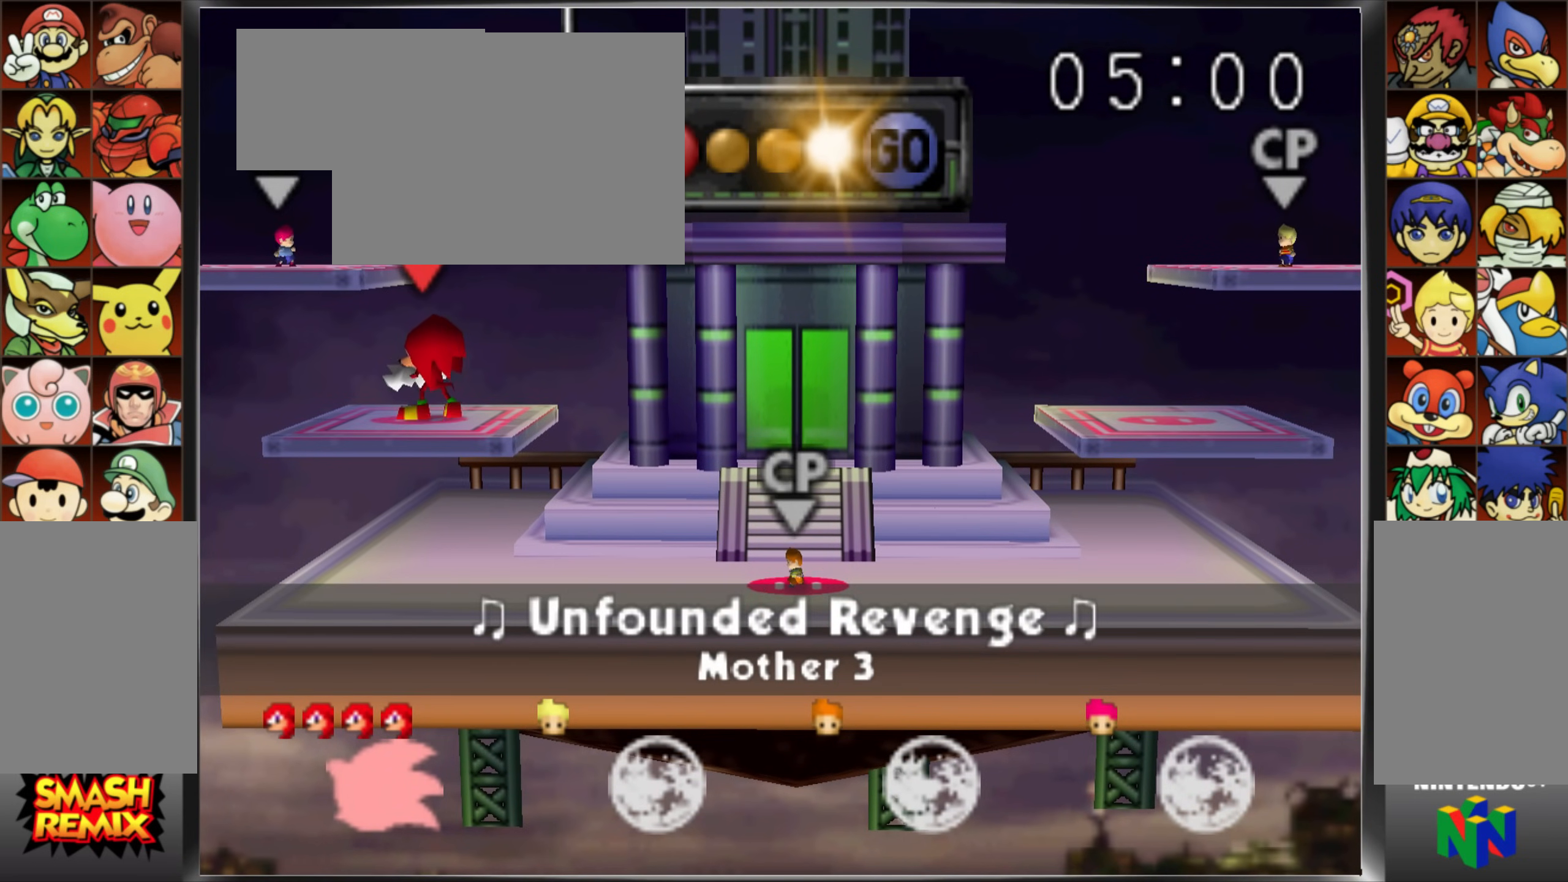
Gameplay with a controller (Nintendo layout); each line is a JSON object with the inputs held at the frame after it. "events" lists button and stick changes between this image and that frame as [ms after this image, input, new state], when the widget could be followed in between. Not read: L3 R3.
{"buttons": ["A"], "left_stick": "up-left", "events": [[116, "left_stick", "left"], [233, "left_stick", "up-left"], [300, "A", "down"]]}
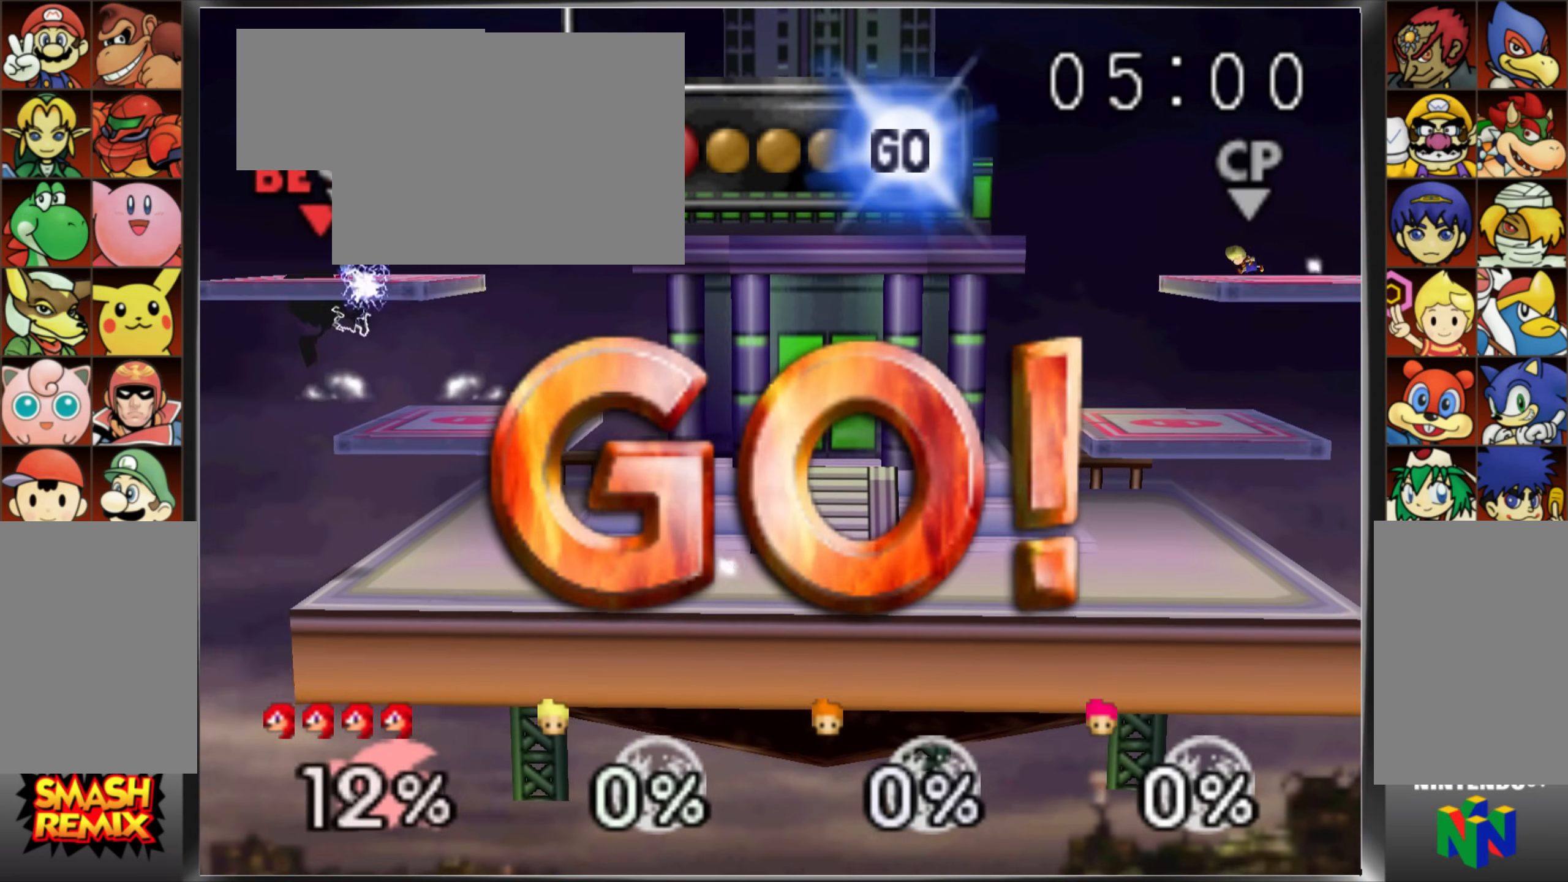
{"buttons": [], "left_stick": "center", "events": [[84, "A", "up"], [100, "left_stick", "up-right"], [484, "left_stick", "center"]]}
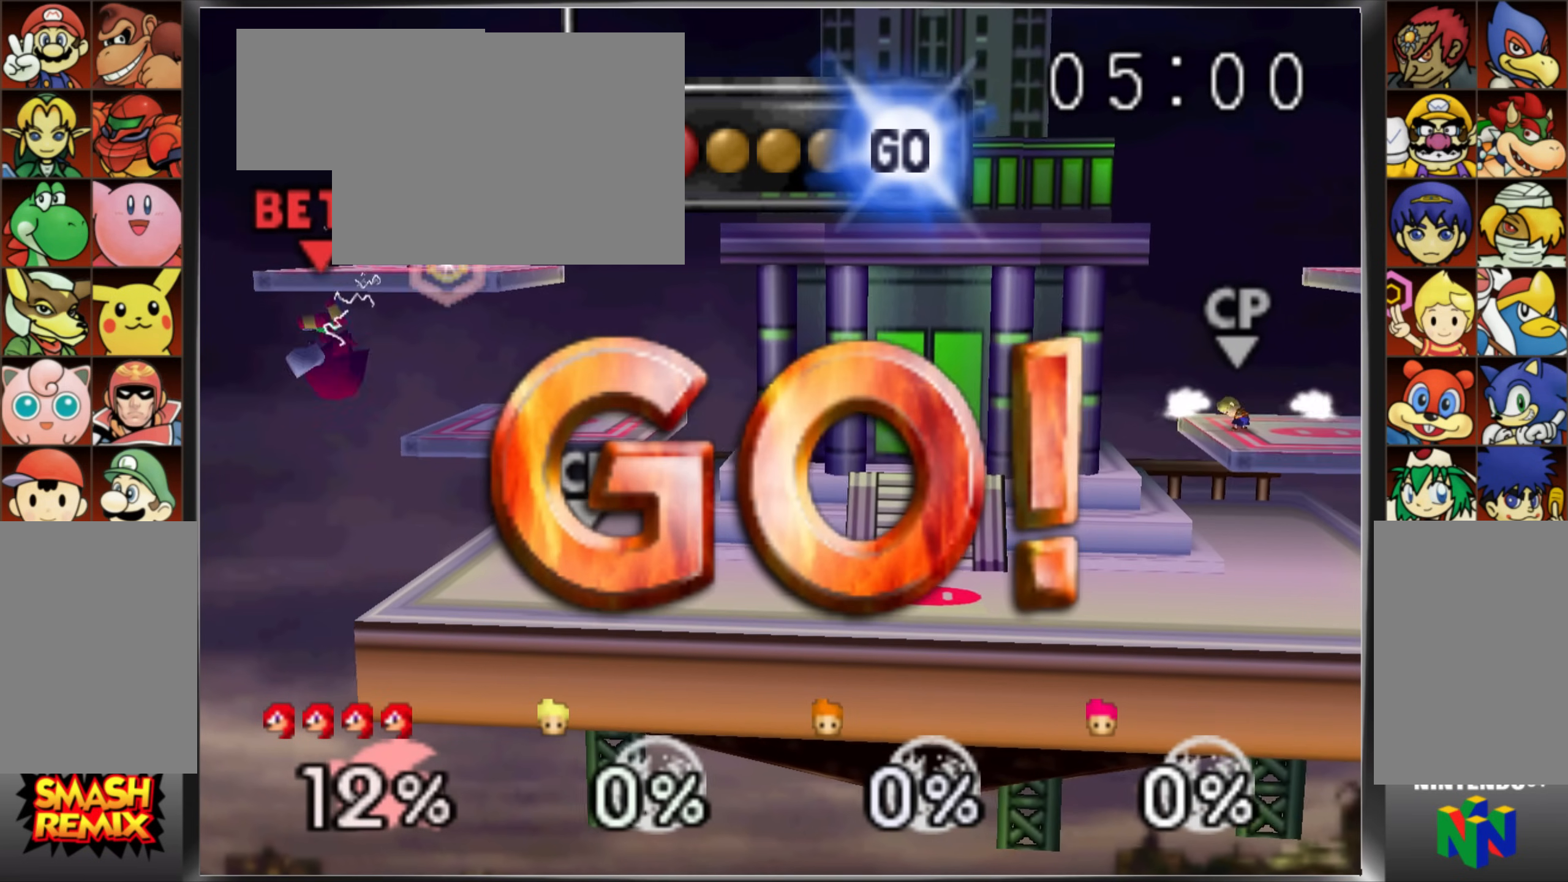
{"buttons": ["A", "C_UP"], "left_stick": "up-right", "events": [[100, "left_stick", "right"], [200, "C_UP", "down"], [250, "left_stick", "up"], [300, "A", "down"], [483, "left_stick", "up-right"]]}
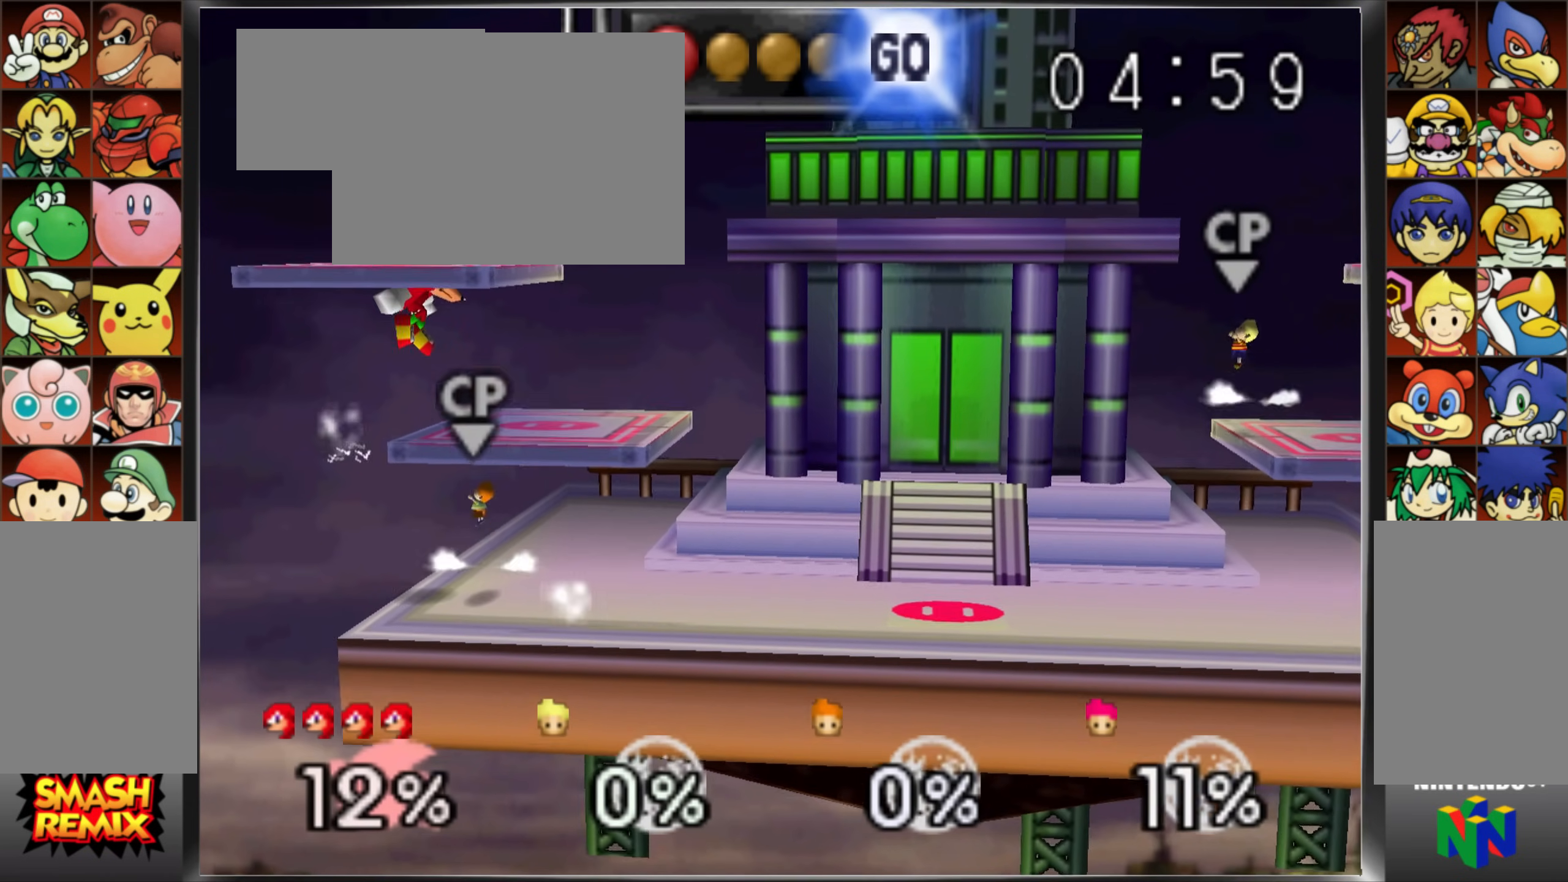
{"buttons": [], "left_stick": "down-right", "events": [[17, "A", "up"], [17, "C_UP", "up"], [200, "Z", "down"], [334, "Z", "up"], [384, "Z", "down"], [451, "left_stick", "down-right"], [484, "Z", "up"]]}
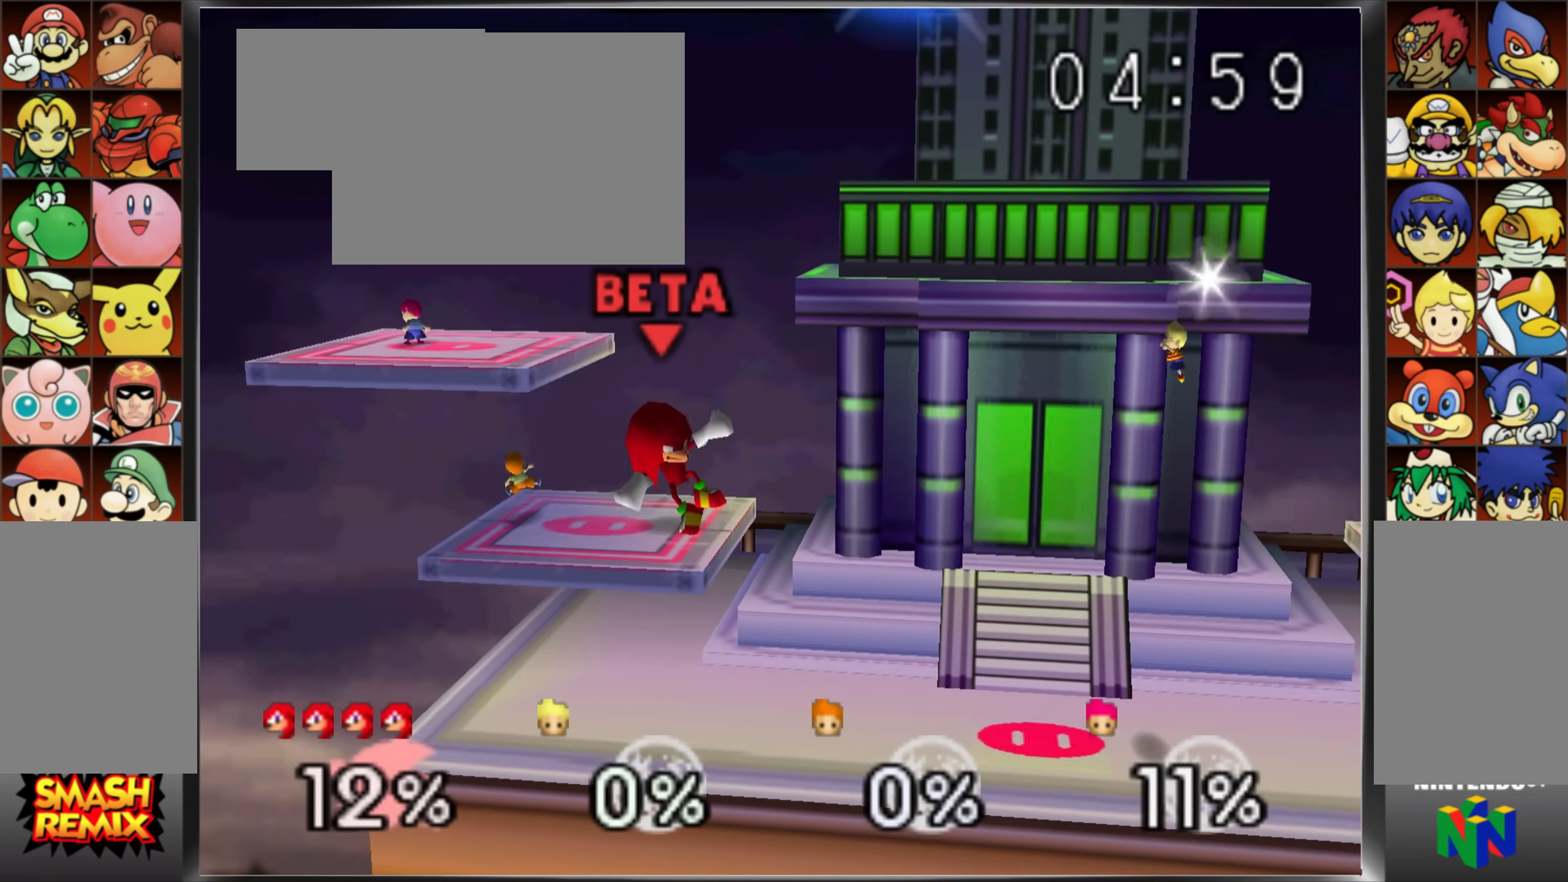
{"buttons": ["A", "C_UP"], "left_stick": "left", "events": [[66, "left_stick", "center"], [167, "C_UP", "down"], [217, "C_UP", "up"], [217, "left_stick", "left"], [367, "C_UP", "down"], [450, "A", "down"]]}
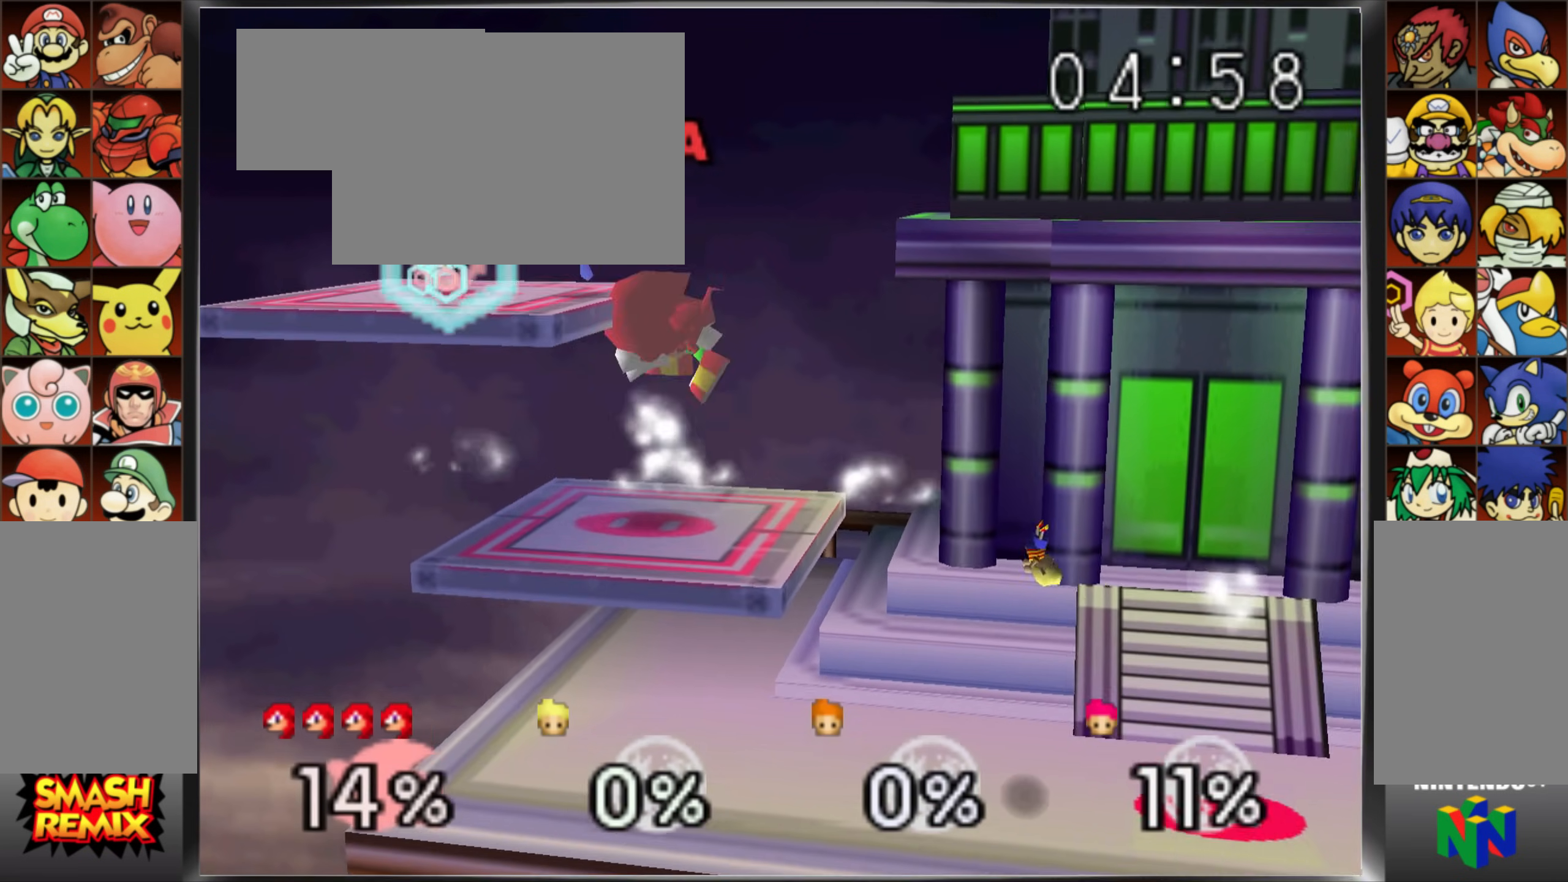
{"buttons": [], "left_stick": "up-left", "events": [[34, "C_UP", "up"], [100, "A", "up"], [267, "left_stick", "center"], [501, "left_stick", "up-left"]]}
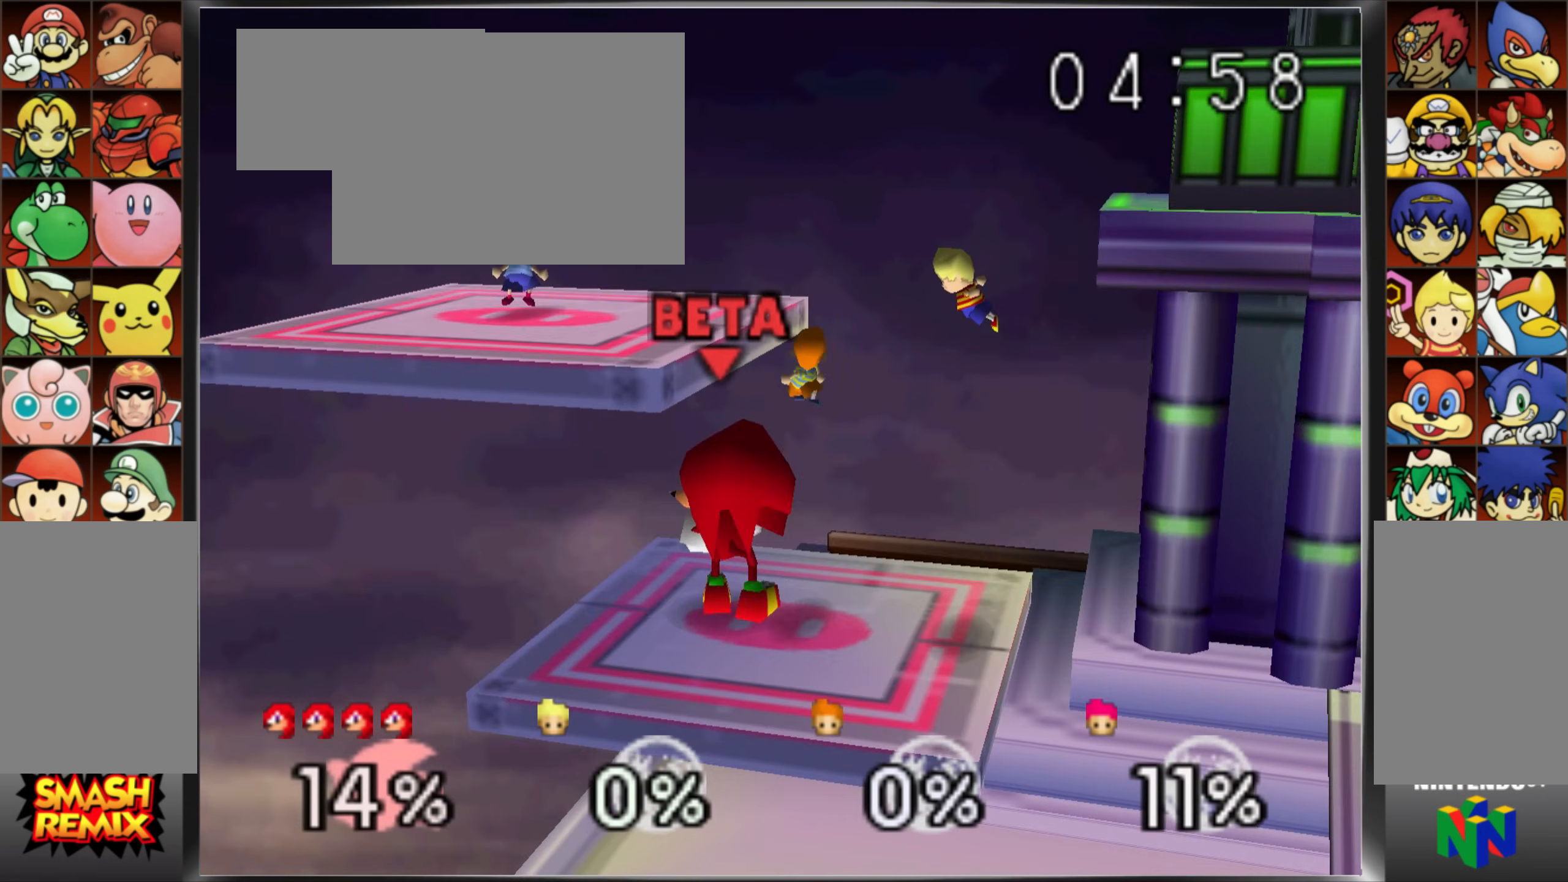
{"buttons": [], "left_stick": "center", "events": [[116, "A", "down"], [116, "left_stick", "up"], [217, "A", "up"], [283, "left_stick", "center"]]}
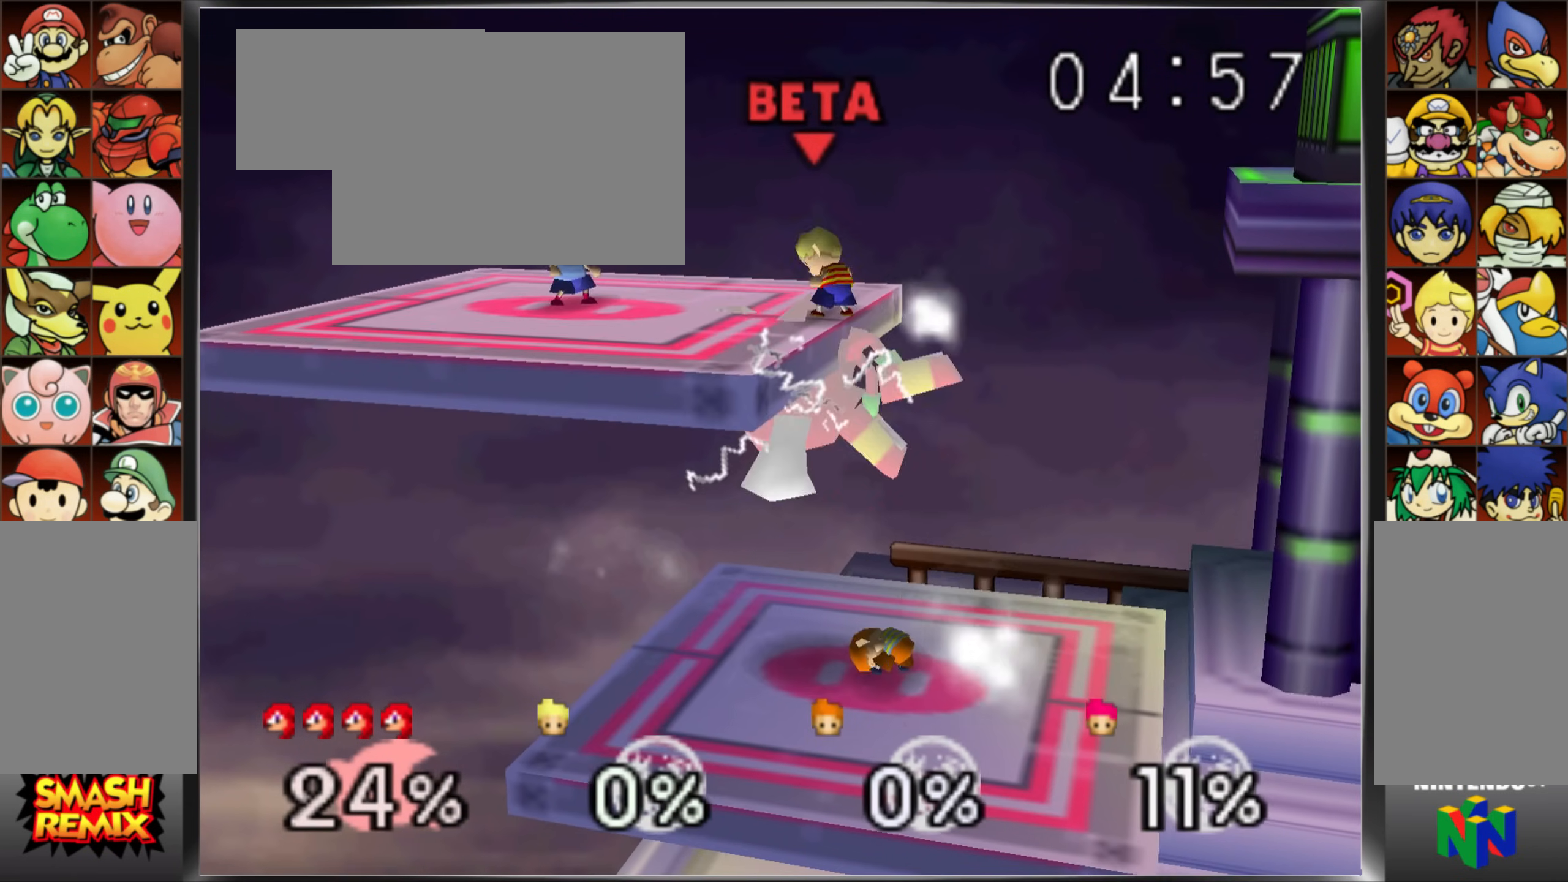
{"buttons": [], "left_stick": "center", "events": [[234, "A", "down"], [234, "left_stick", "up"], [351, "A", "up"], [401, "left_stick", "center"]]}
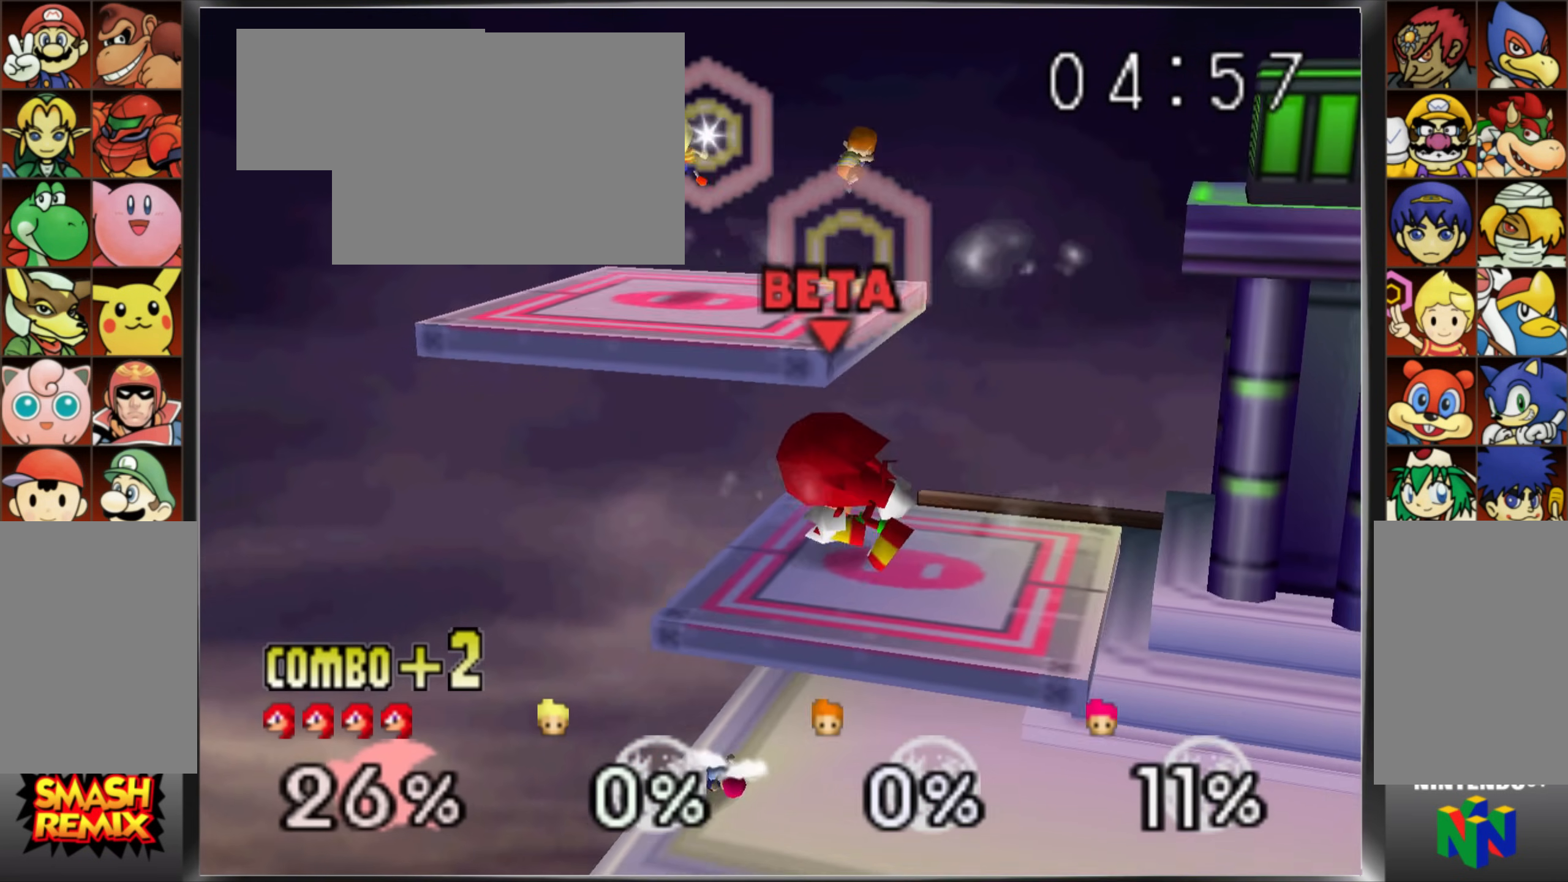
{"buttons": [], "left_stick": "right", "events": [[83, "Z", "down"], [166, "Z", "up"], [283, "left_stick", "right"], [300, "C_UP", "down"], [450, "C_UP", "up"]]}
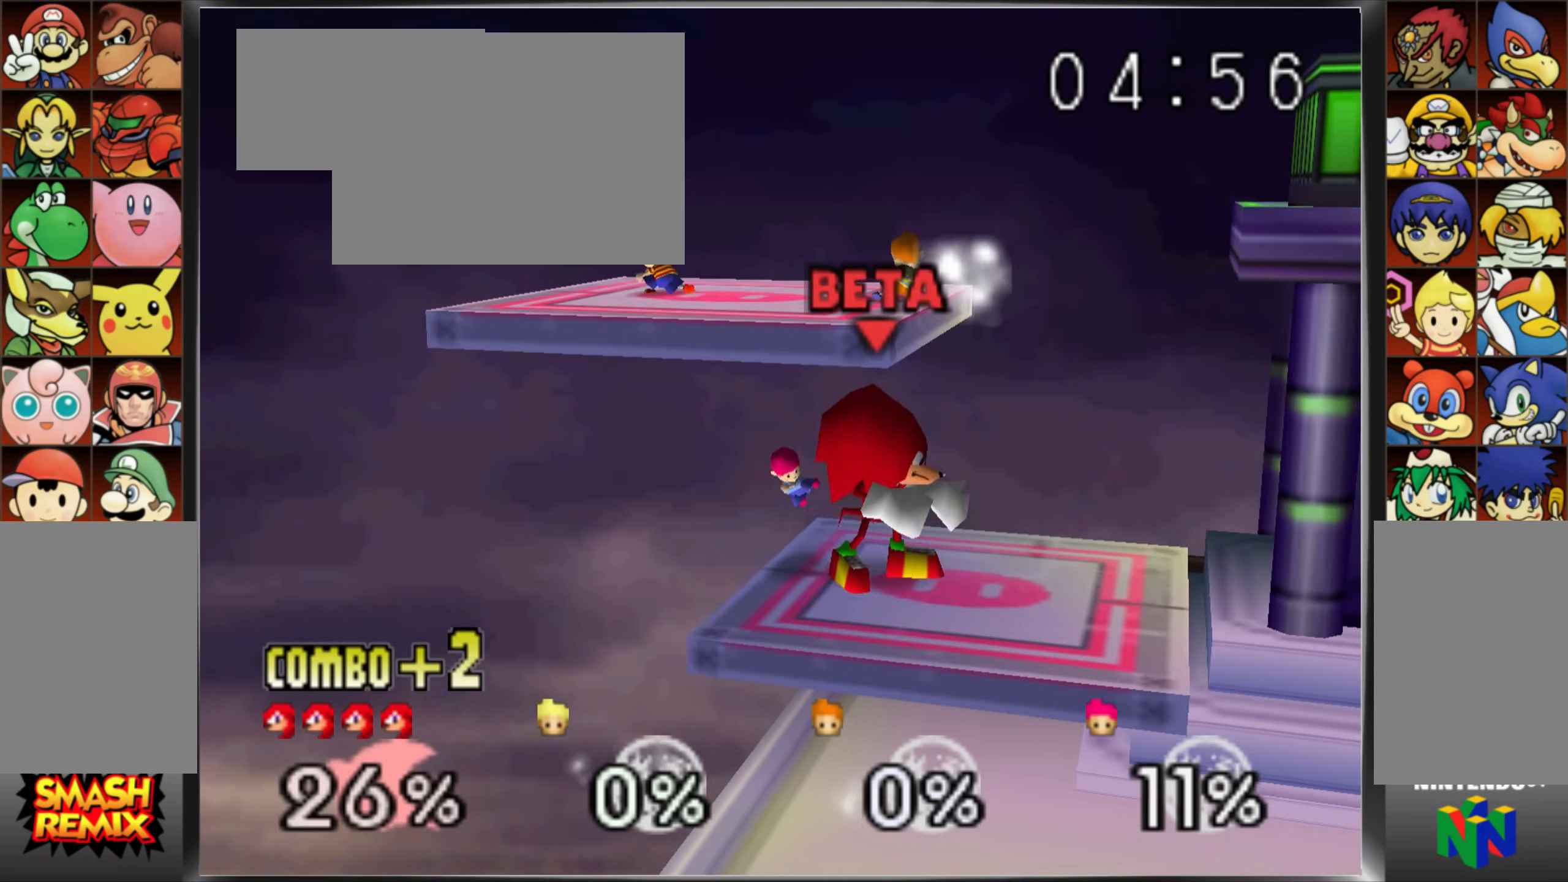
{"buttons": [], "left_stick": "right", "events": [[34, "C_UP", "down"], [184, "C_UP", "up"], [284, "C_UP", "down"], [417, "C_UP", "up"]]}
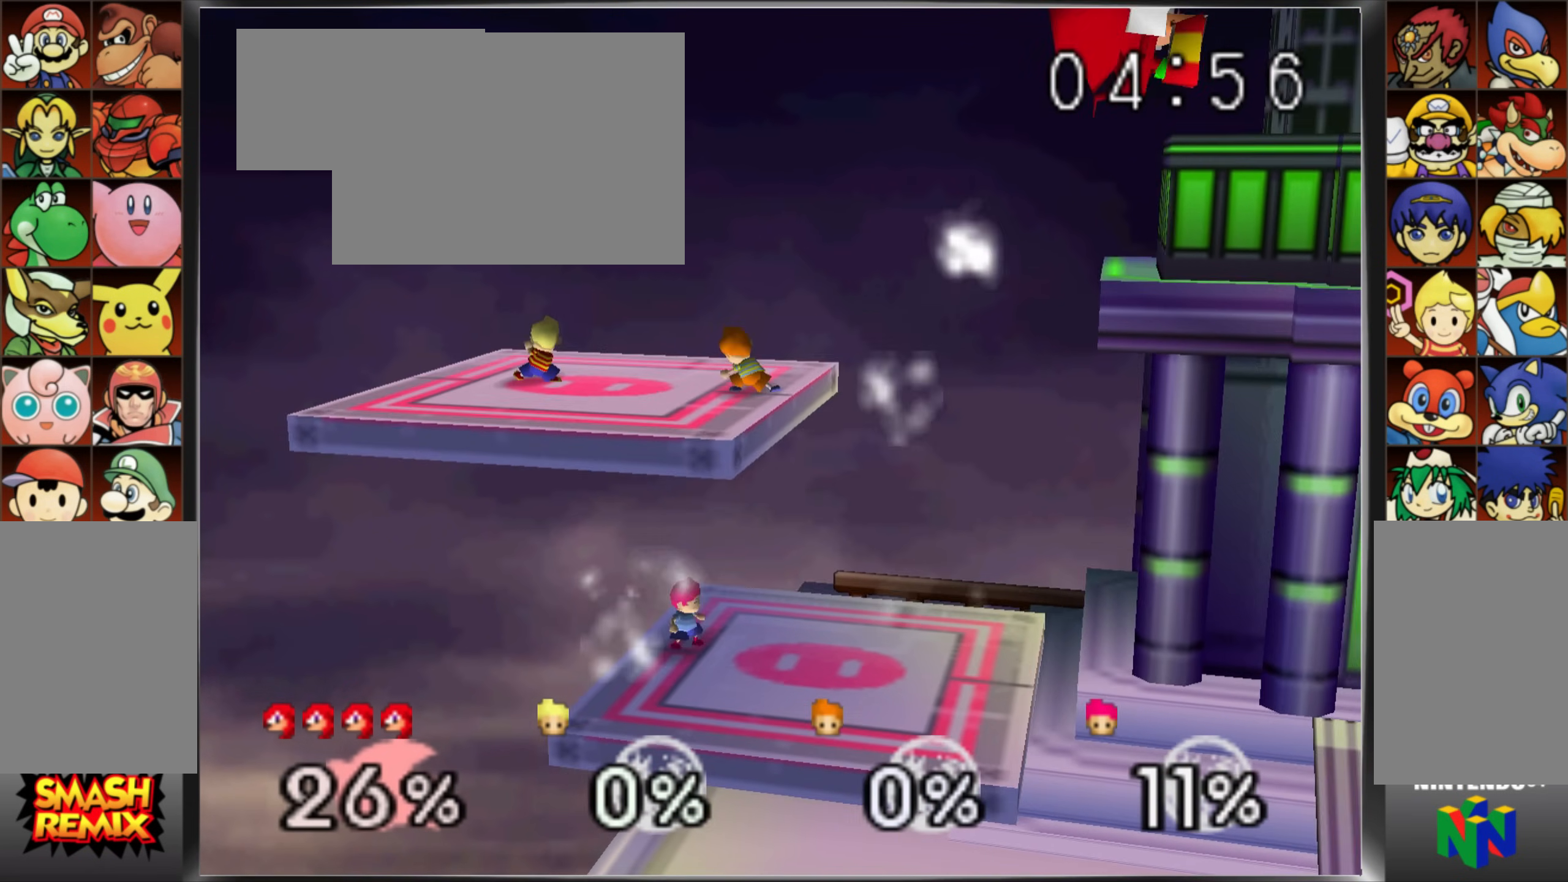
{"buttons": [], "left_stick": "center", "events": [[50, "left_stick", "center"], [133, "left_stick", "left"], [300, "left_stick", "center"]]}
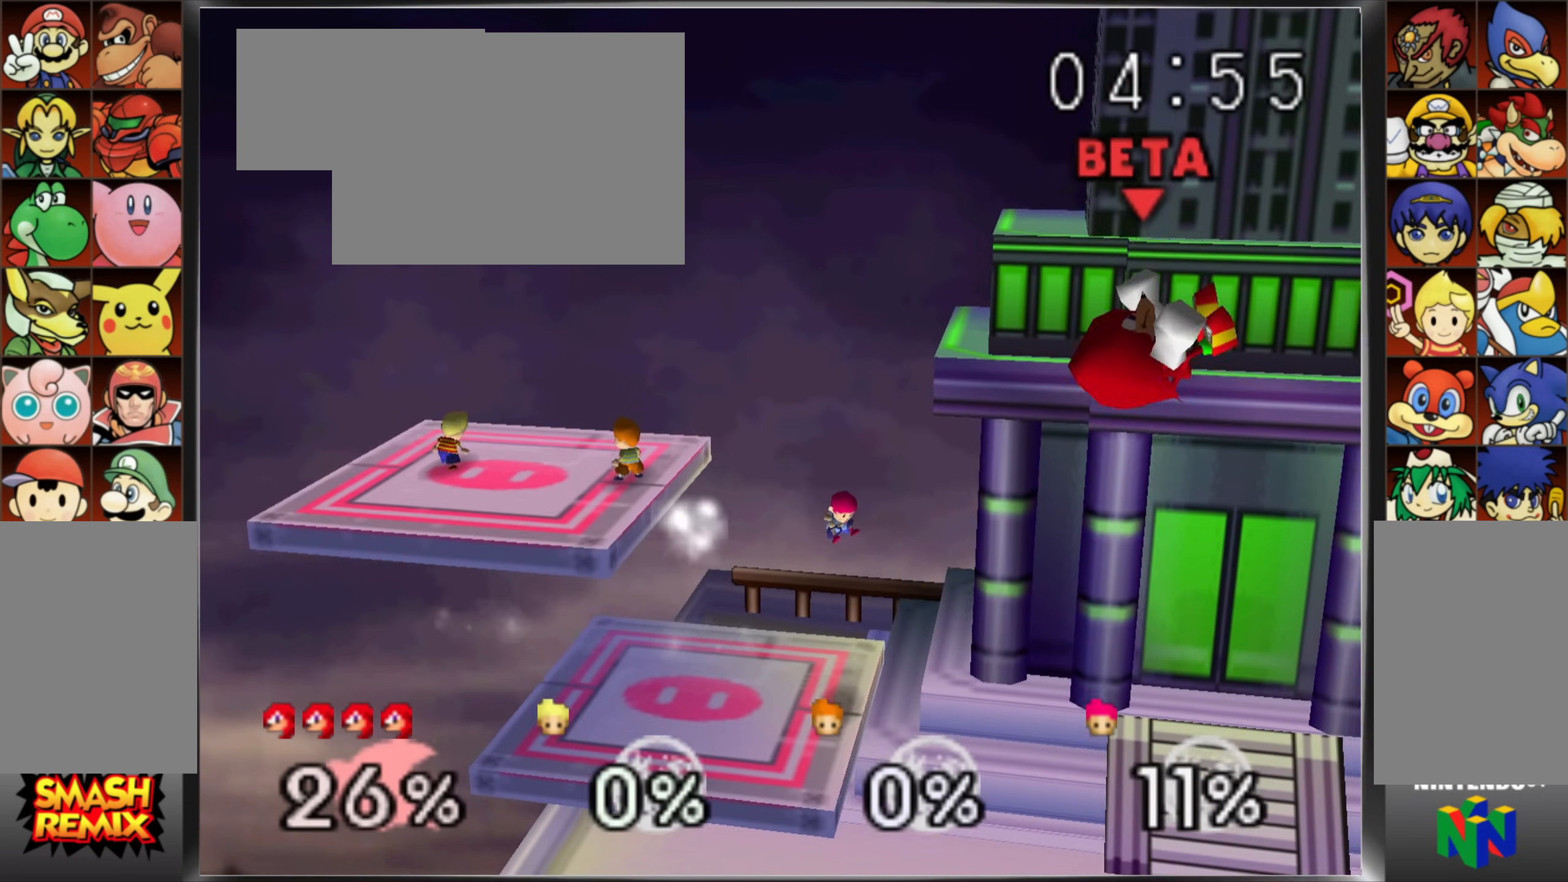
{"buttons": ["Z"], "left_stick": "left", "events": [[17, "left_stick", "left"], [117, "A", "down"], [217, "A", "up"], [284, "Z", "down"], [367, "Z", "up"], [451, "Z", "down"]]}
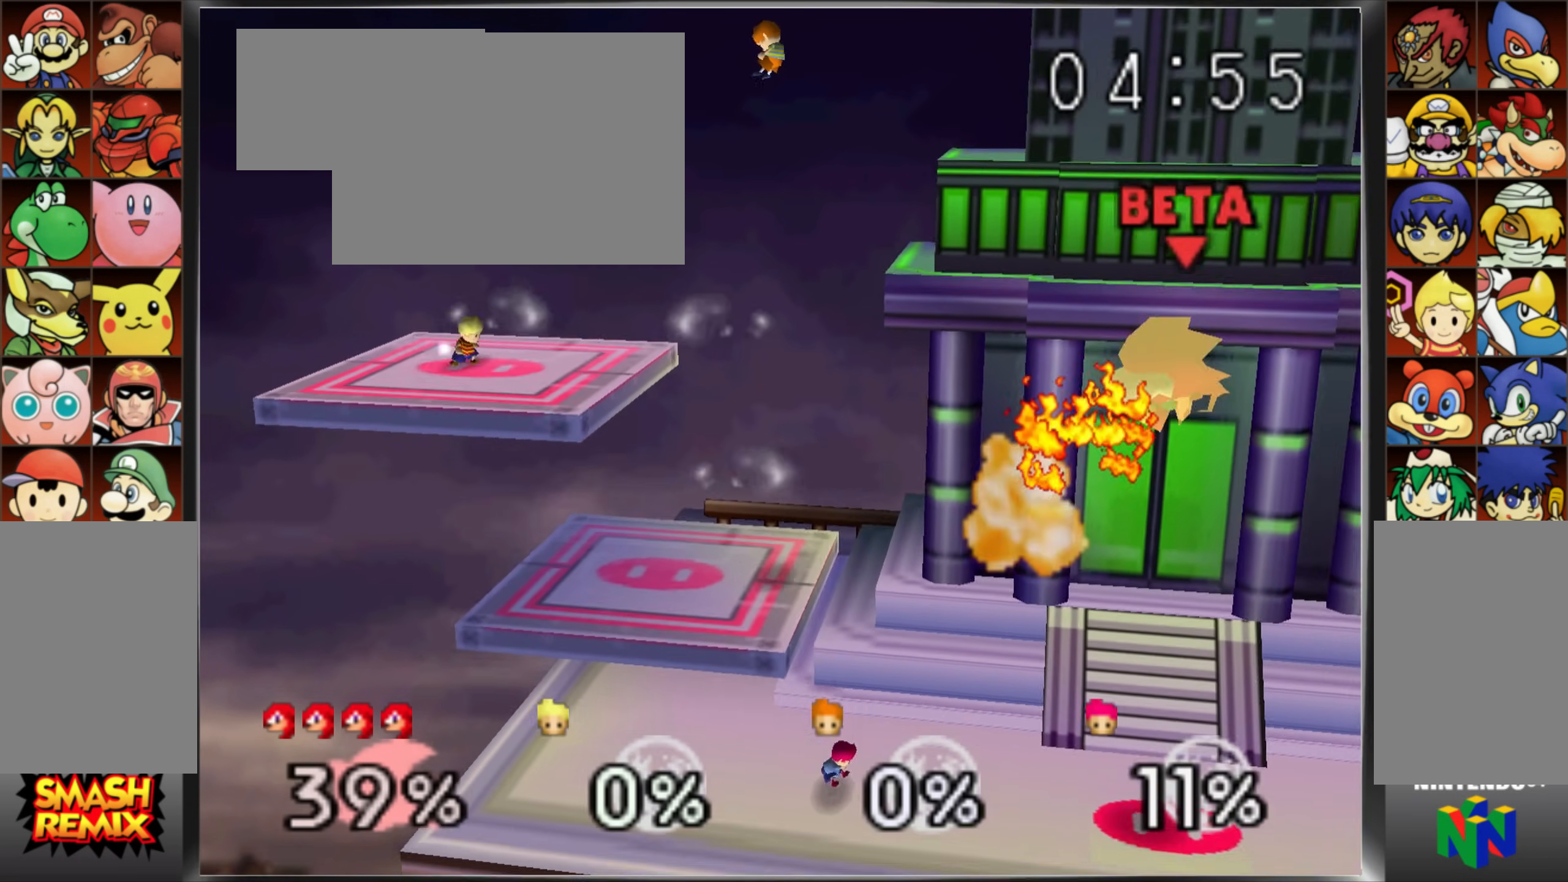
{"buttons": [], "left_stick": "right", "events": [[50, "Z", "up"], [350, "left_stick", "center"], [483, "left_stick", "right"]]}
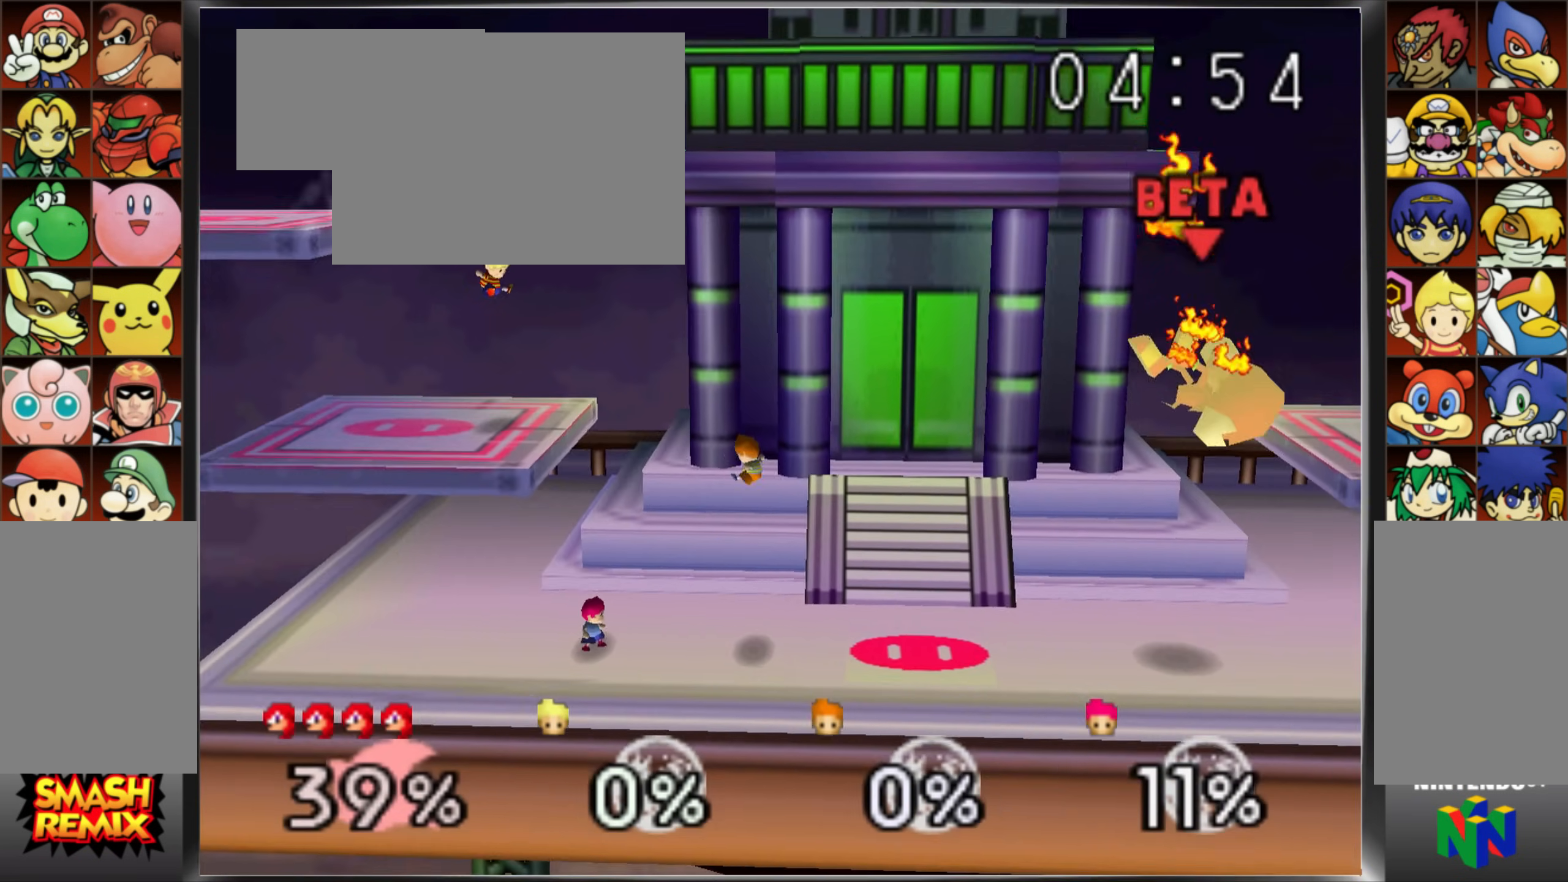
{"buttons": ["Z"], "left_stick": "right", "events": [[367, "Z", "down"]]}